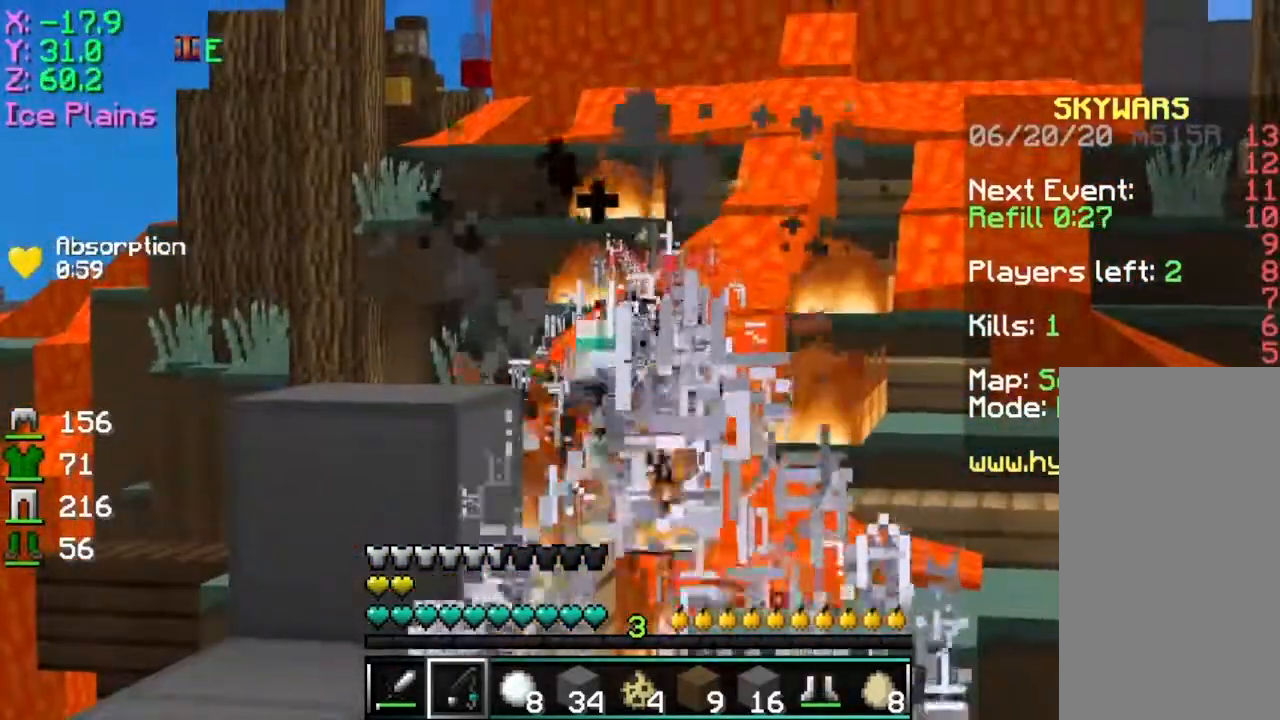
Gameplay with keyboard and mouse; each line is a JSON object with the keys and mouse buttons held at the frame after it. "events" lists presses ("down") and releases ("up") of "a", "d", "s", "space", "w", "mouse_left" and "mouse_right" between this image and that frame as [ms after this image, input, new state], when the widget could be followed in between. "mouse_left", "mouse_right" = the "left", "right" buttons of the "mouse" list. No other keys are recorded. Fast repeated clicks can show as one long hold. Mouse movement is not recorded.
{"keys": [], "mouse": [], "events": [[217, "w", "down"], [417, "w", "up"]]}
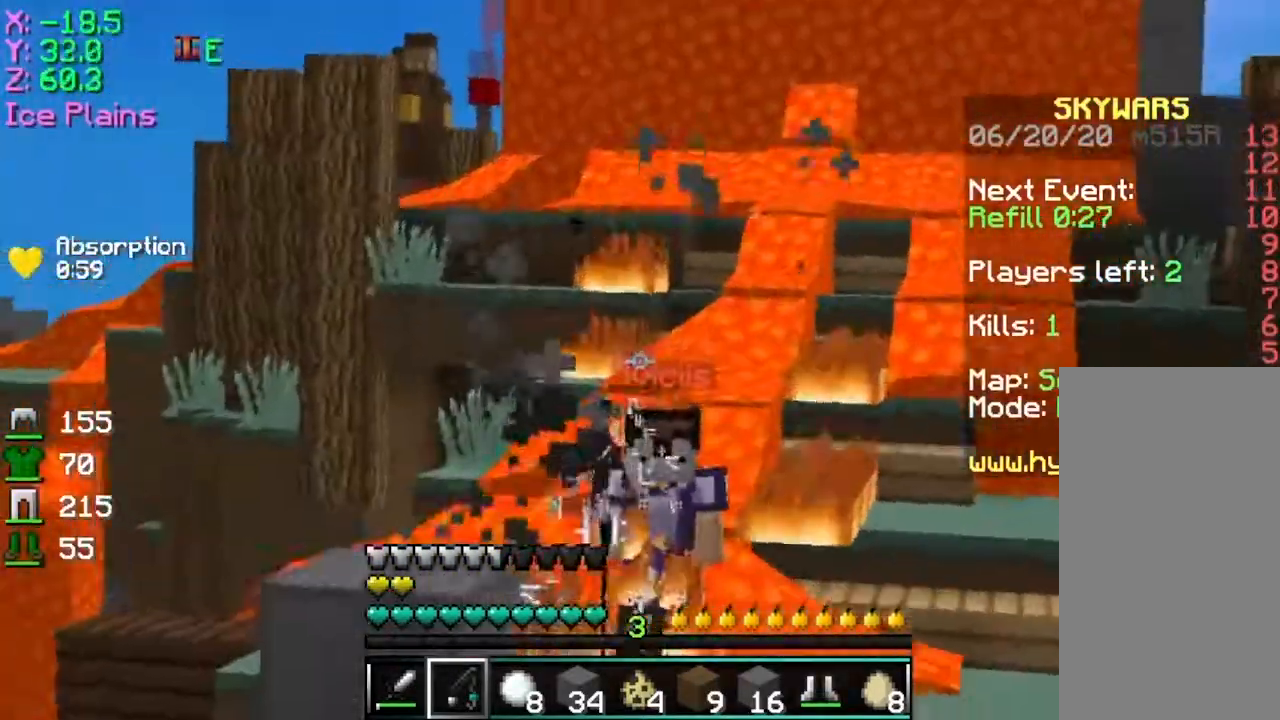
{"keys": ["w"], "mouse": [], "events": [[317, "w", "down"]]}
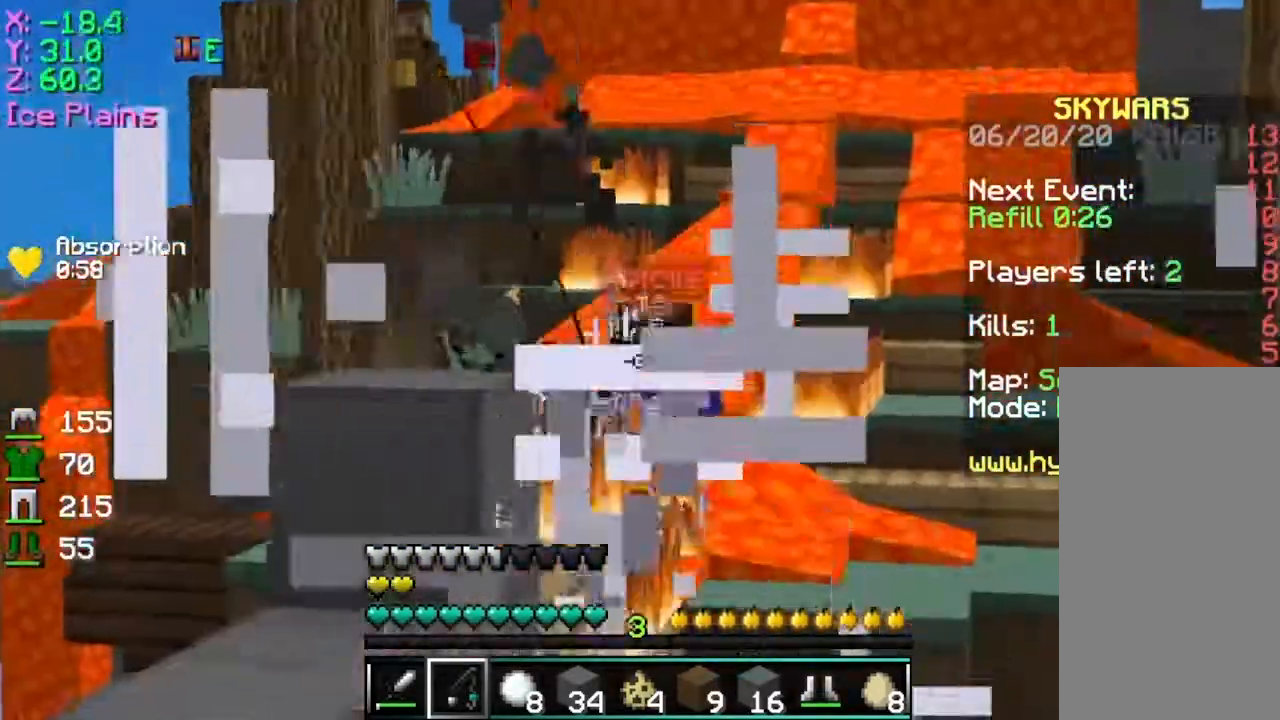
{"keys": [], "mouse": [], "events": [[66, "w", "up"]]}
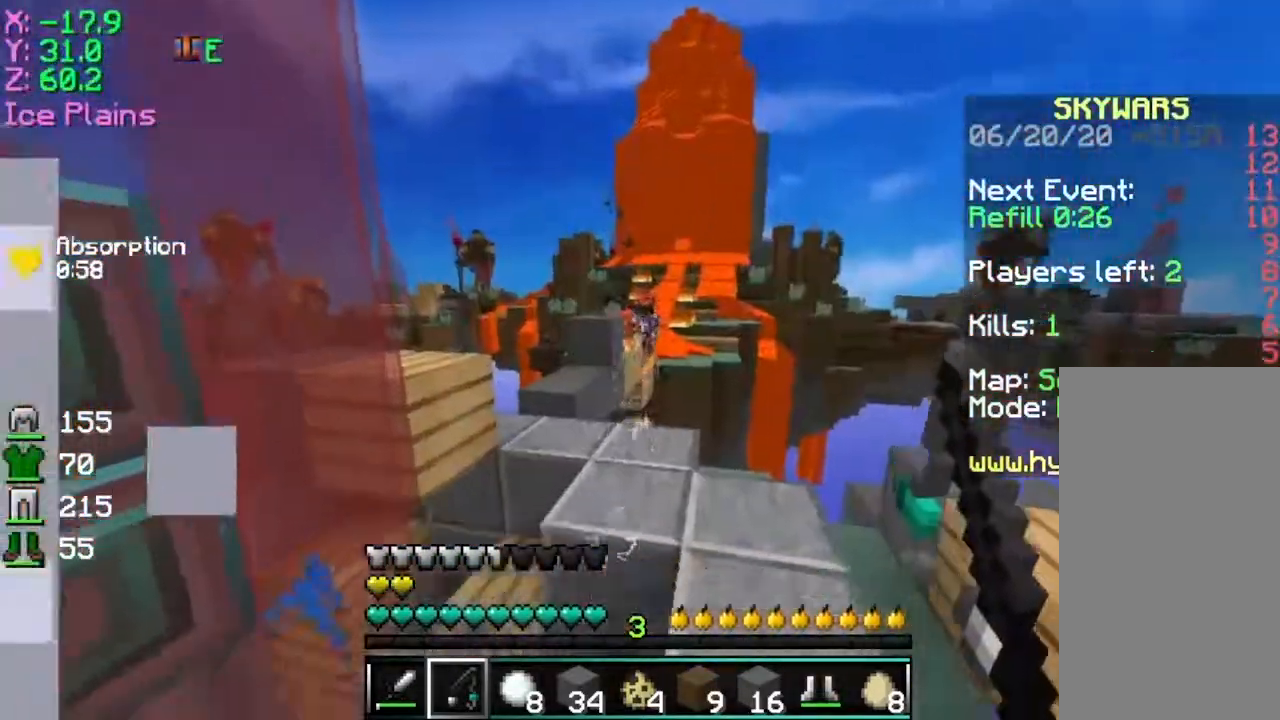
{"keys": ["w"], "mouse": [], "events": [[267, "w", "down"]]}
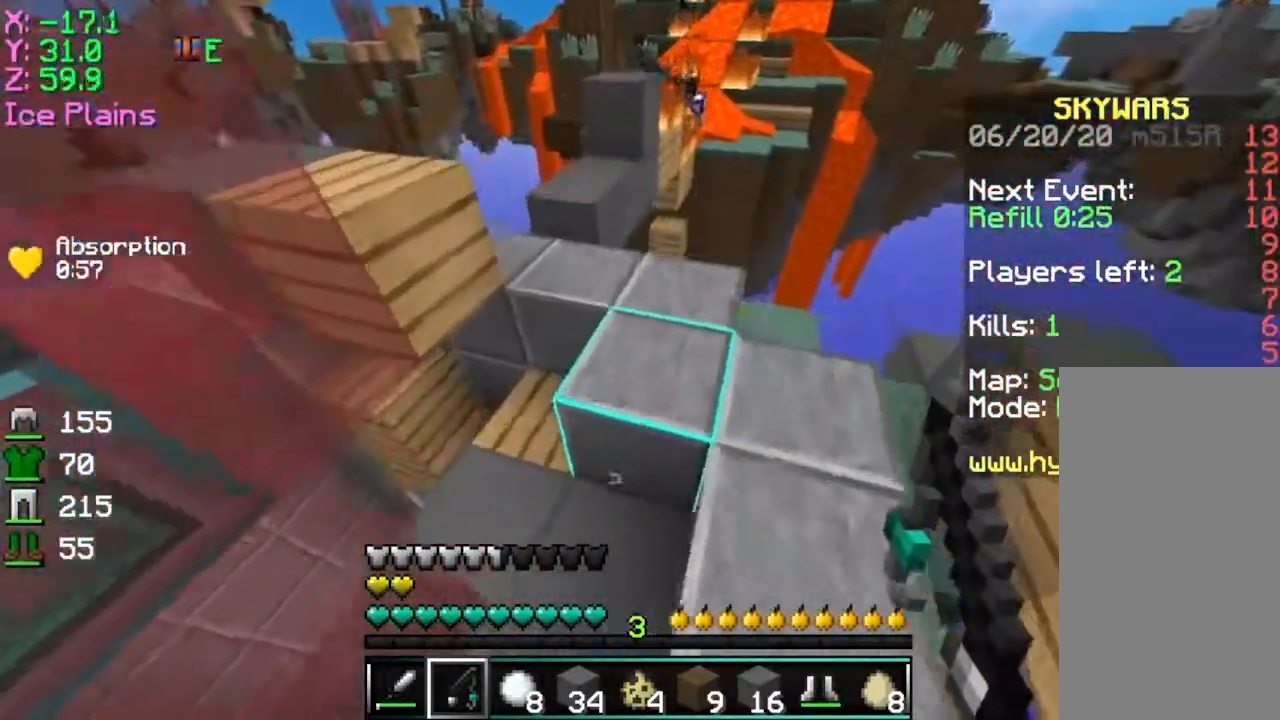
{"keys": [], "mouse": [], "events": [[417, "w", "up"]]}
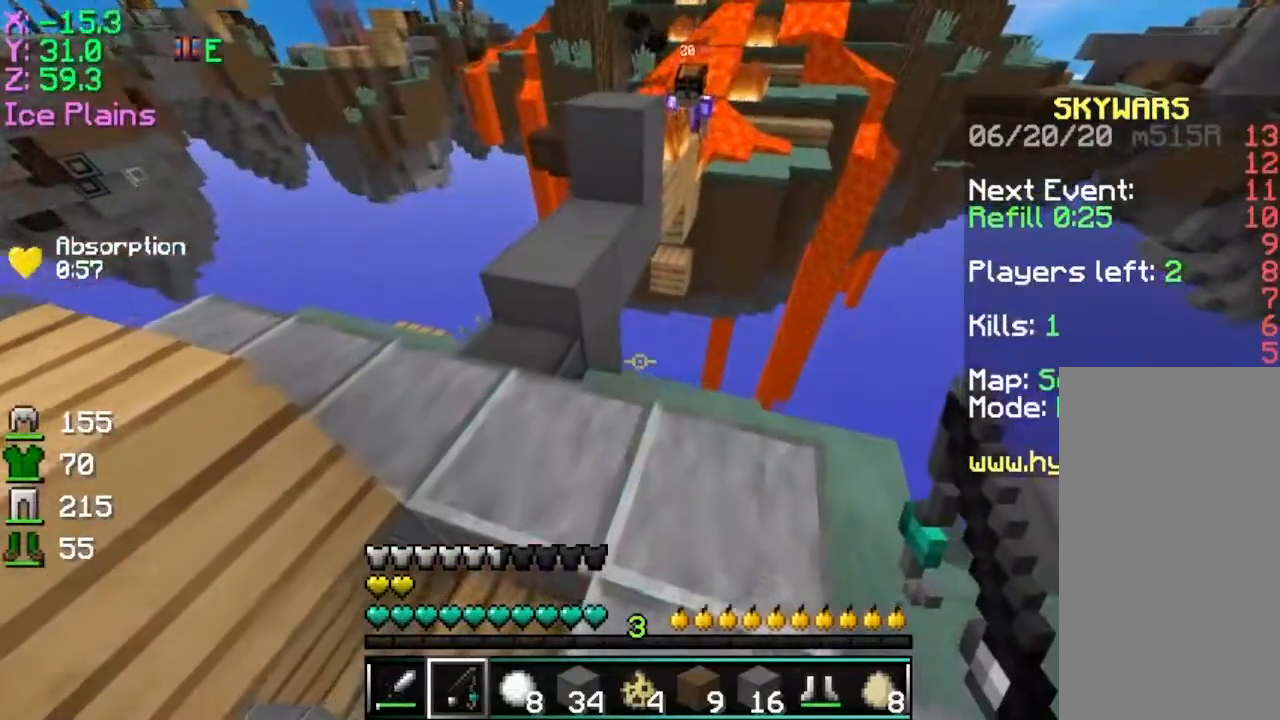
{"keys": [], "mouse": [], "events": [[117, "a", "down"], [367, "a", "up"]]}
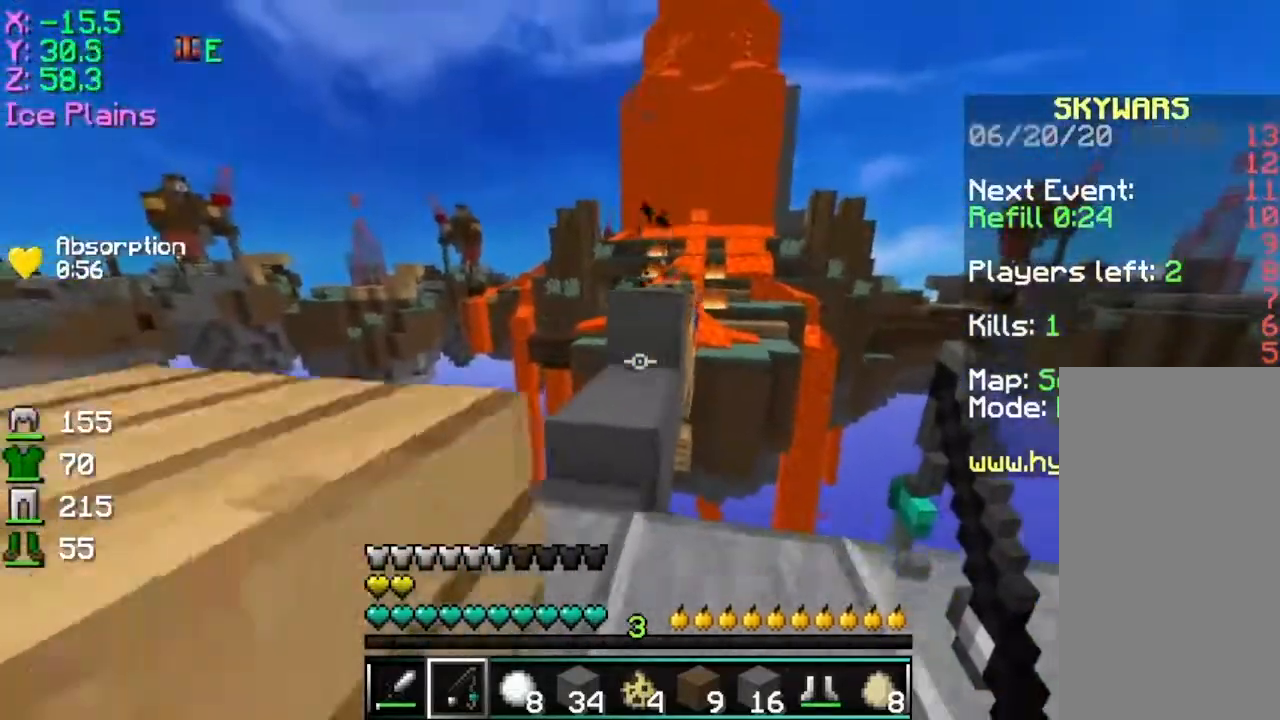
{"keys": ["d", "s", "space"], "mouse": [], "events": [[66, "d", "down"], [217, "space", "down"], [467, "s", "down"]]}
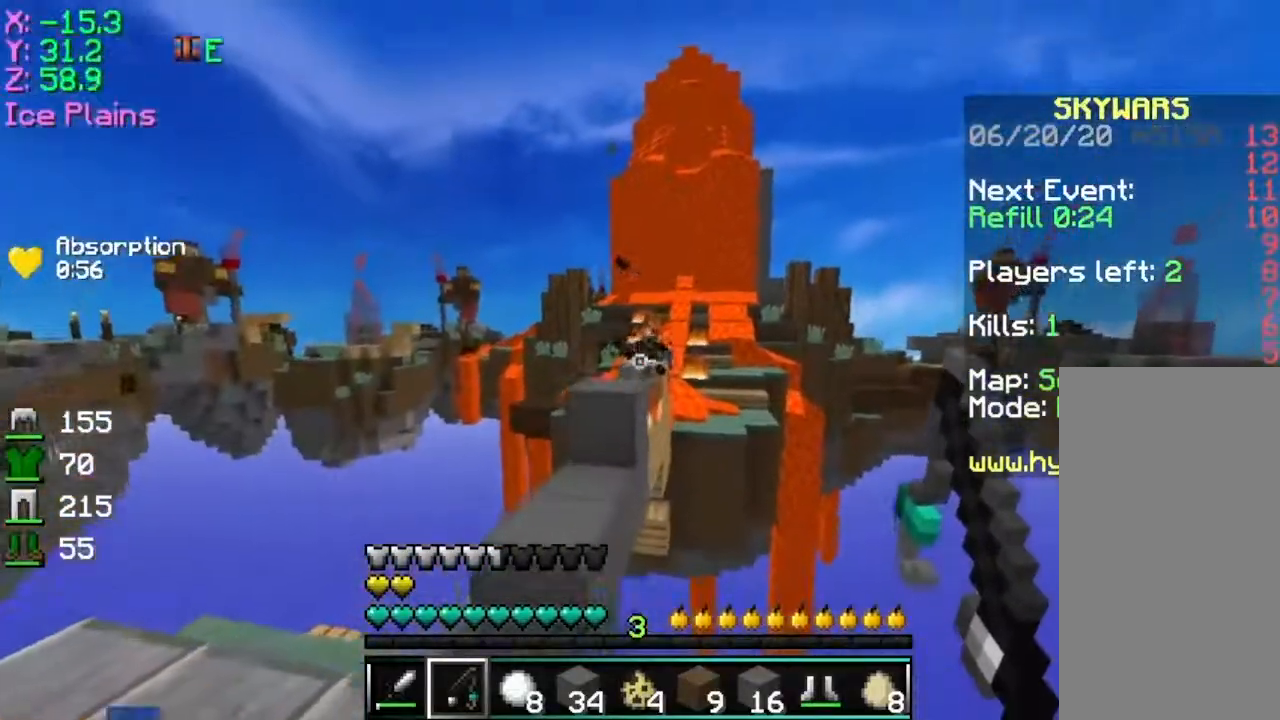
{"keys": [], "mouse": ["right"], "events": [[17, "space", "up"], [167, "d", "up"], [167, "s", "up"], [267, "mouse_left", "down"], [367, "mouse_right", "down"], [417, "mouse_left", "up"]]}
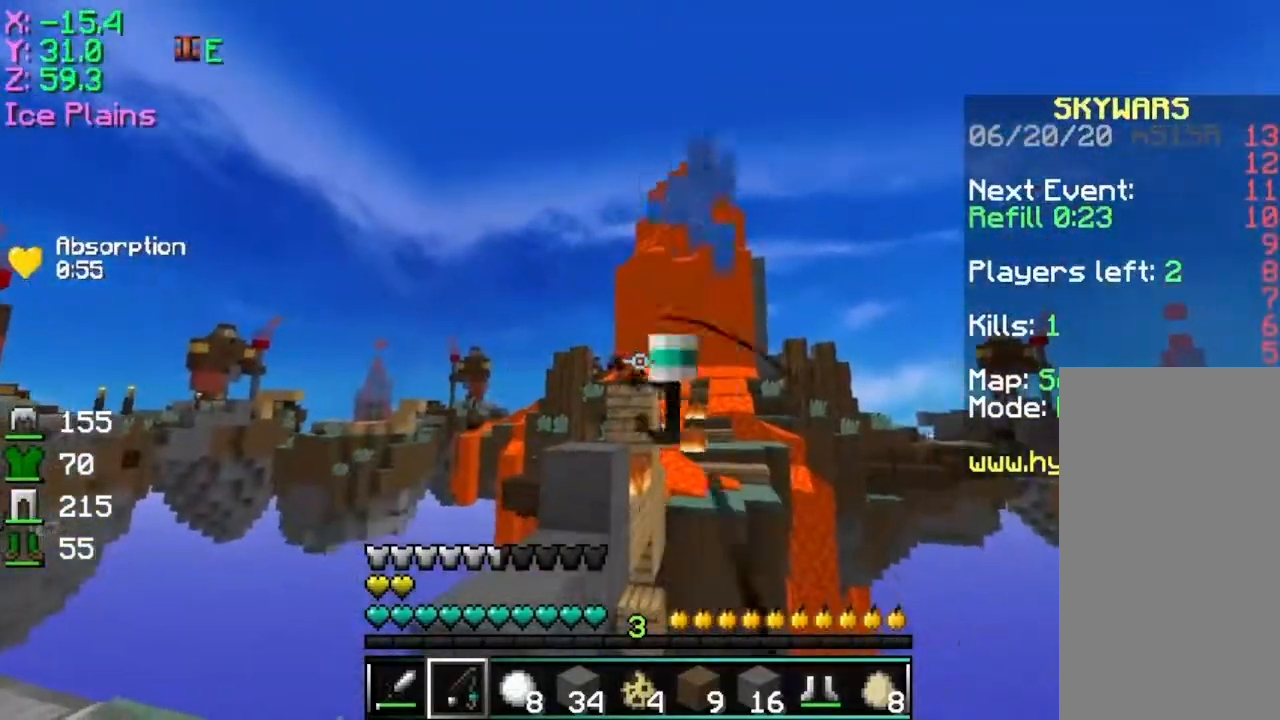
{"keys": [], "mouse": [], "events": [[66, "mouse_right", "up"]]}
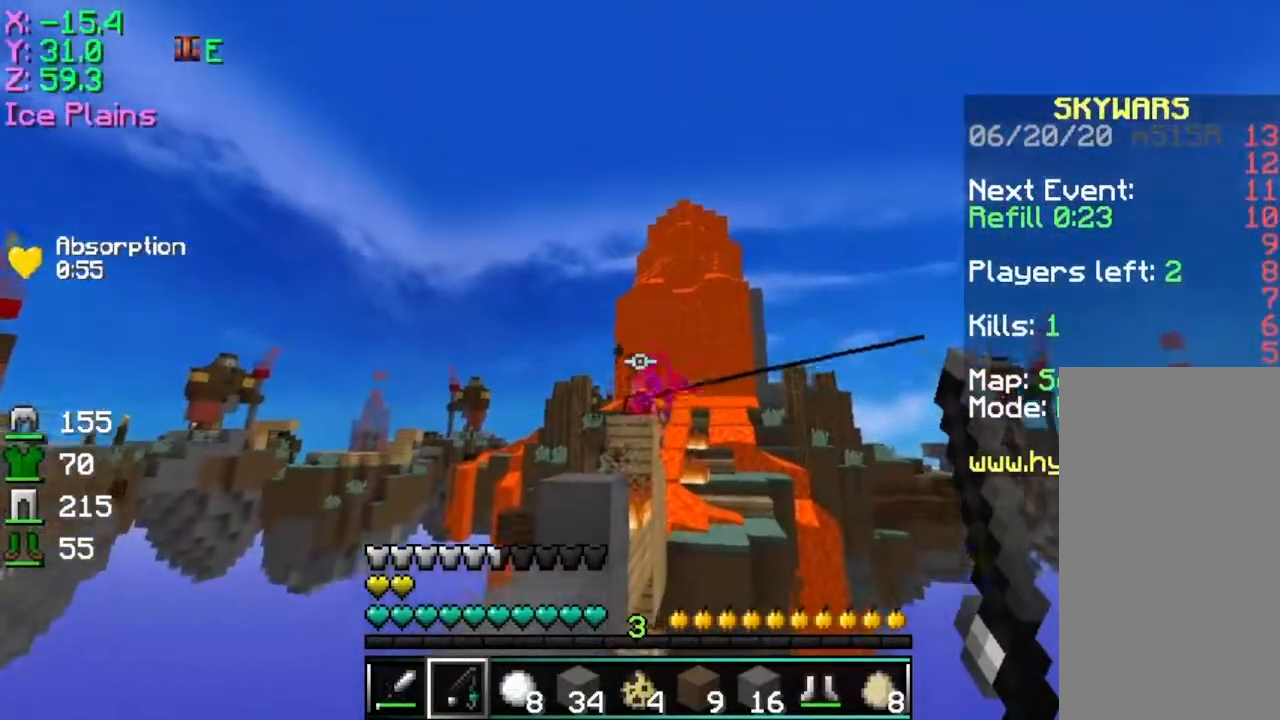
{"keys": [], "mouse": [], "events": [[67, "mouse_right", "down"], [167, "mouse_left", "down"], [217, "mouse_right", "up"], [267, "mouse_right", "down"], [317, "mouse_left", "up"], [417, "mouse_right", "up"]]}
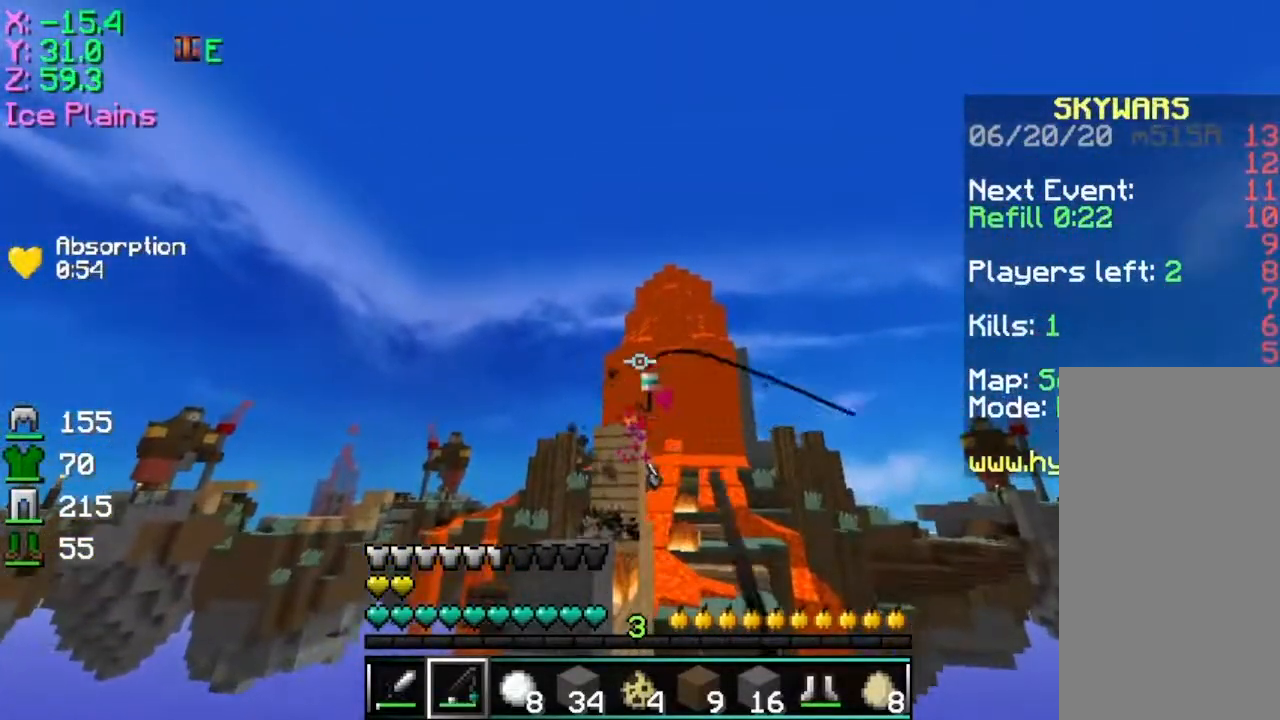
{"keys": [], "mouse": [], "events": []}
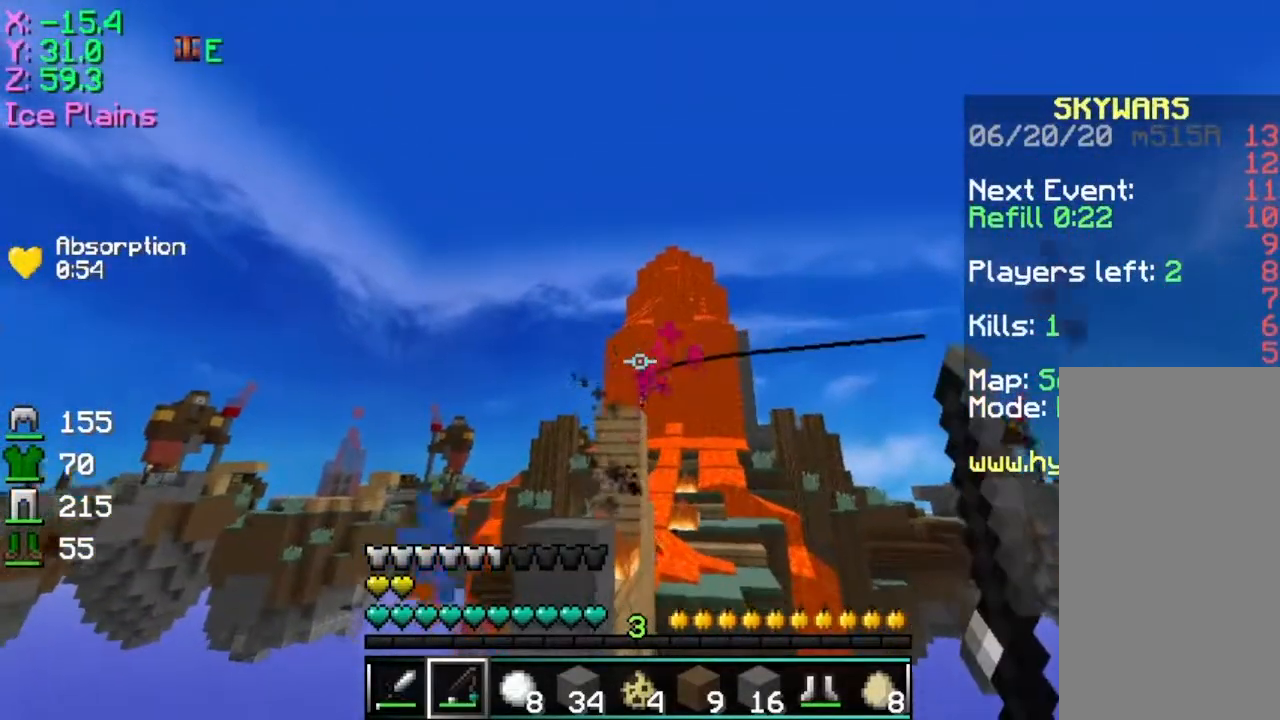
{"keys": [], "mouse": [], "events": []}
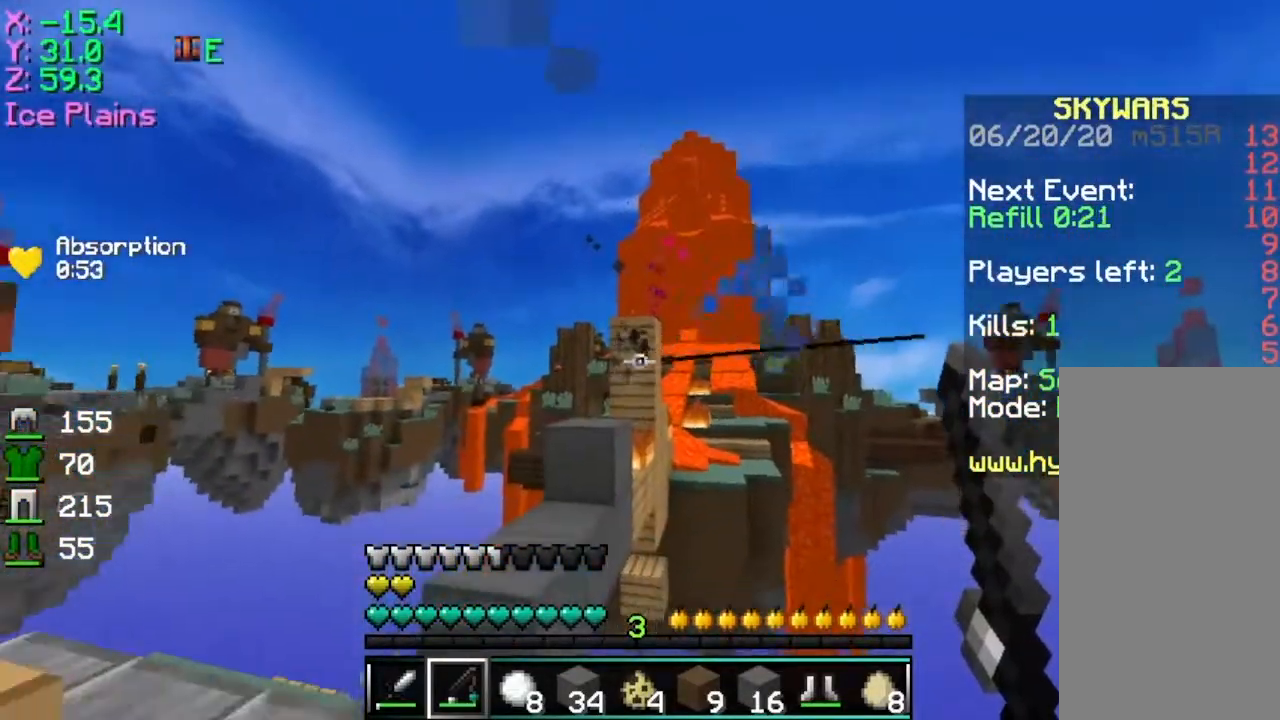
{"keys": [], "mouse": [], "events": []}